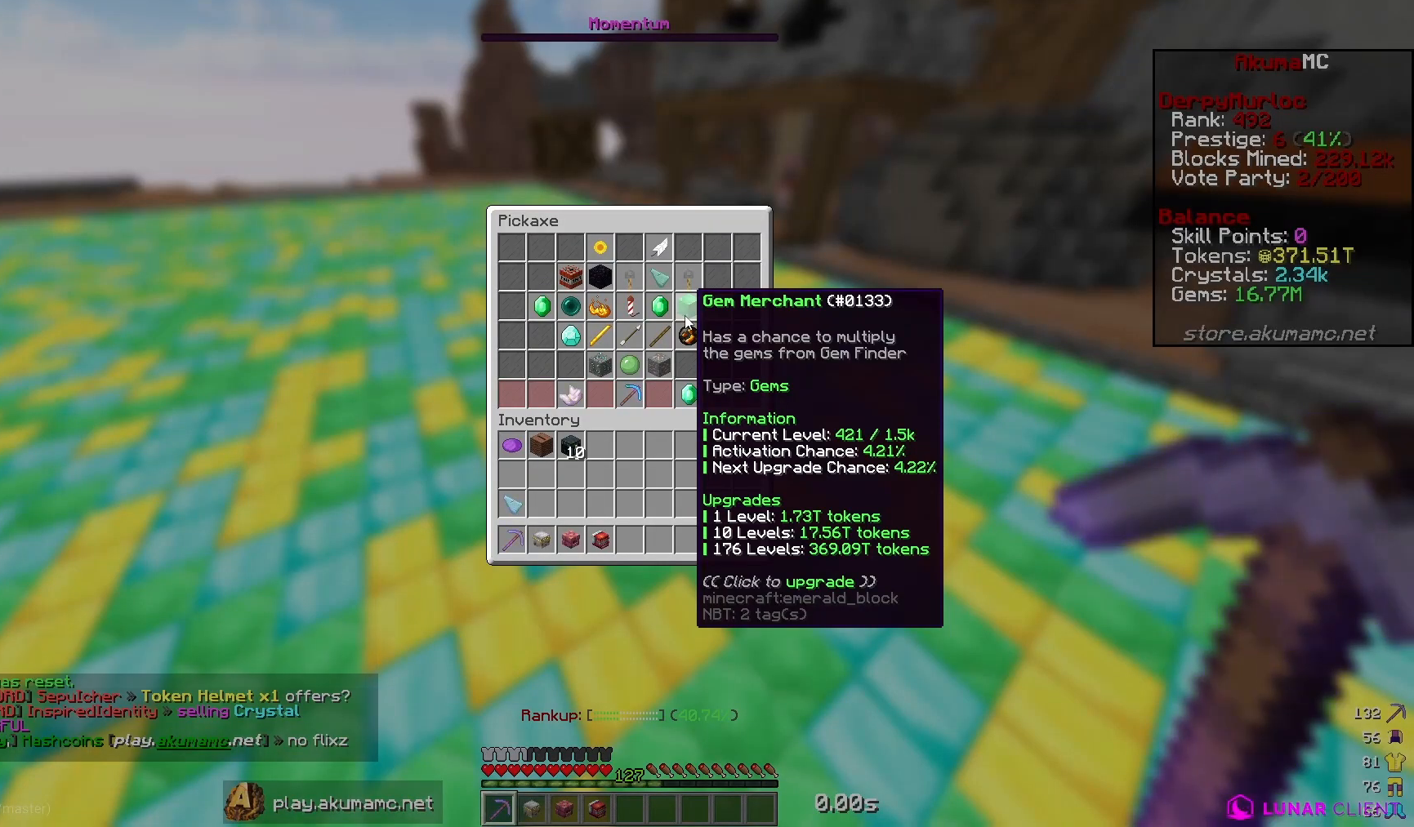
Gameplay with keyboard and mouse; each line is a JSON object with the keys and mouse buttons held at the frame after it. "events" lists presses ("down") and releases ("up") of "a", "d", "s", "w", "mouse_left" and "mouse_right" between this image and that frame as [ms after this image, input, new state], when the widget could be followed in between. "mouse_left", "mouse_right" = the "left", "right" buttons of the "mouse" list. No other keys are recorded. Fast repeated clicks can show as one long hold. Mouse movement is not recorded.
{"keys": [], "mouse": [], "events": []}
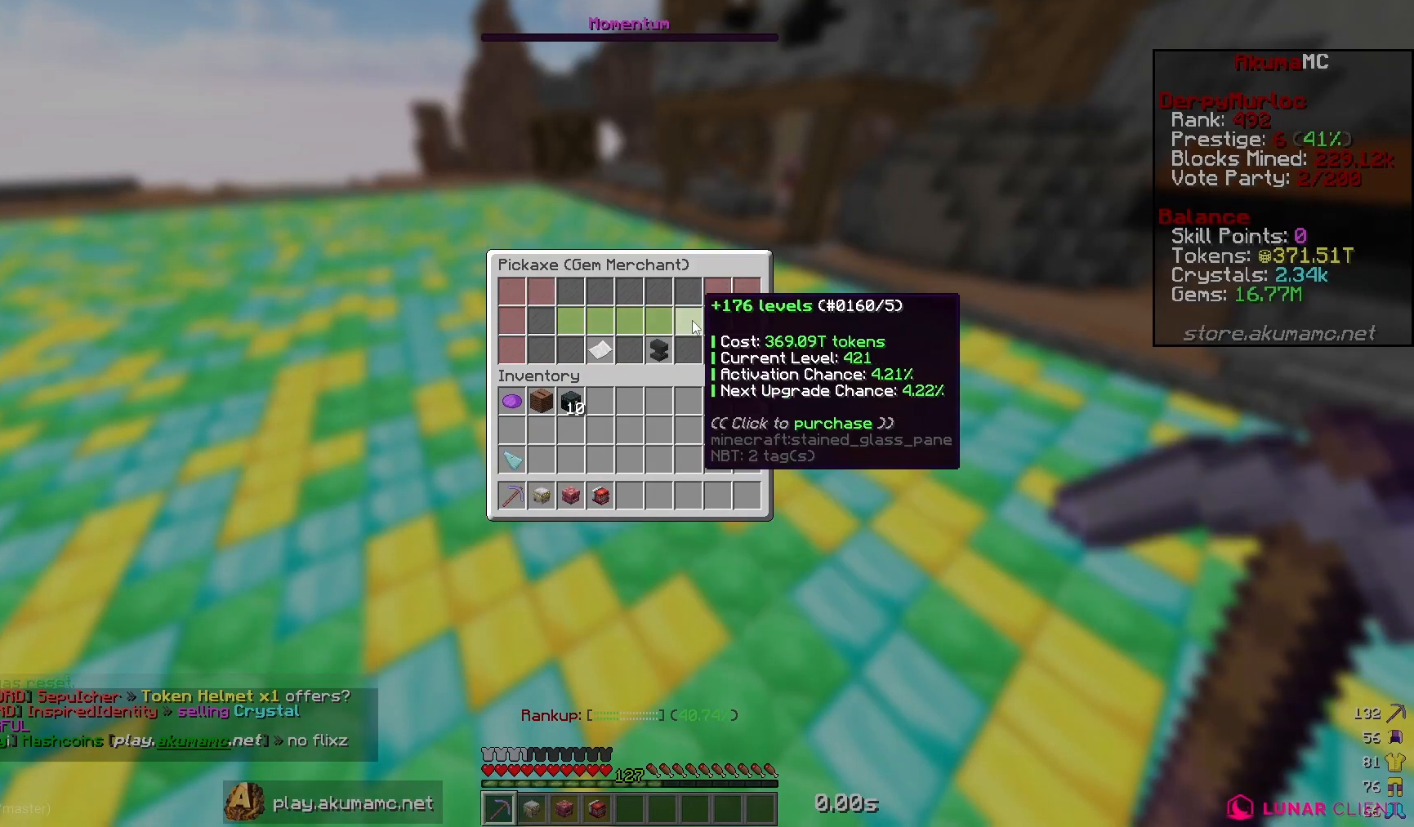
{"keys": [], "mouse": [], "events": []}
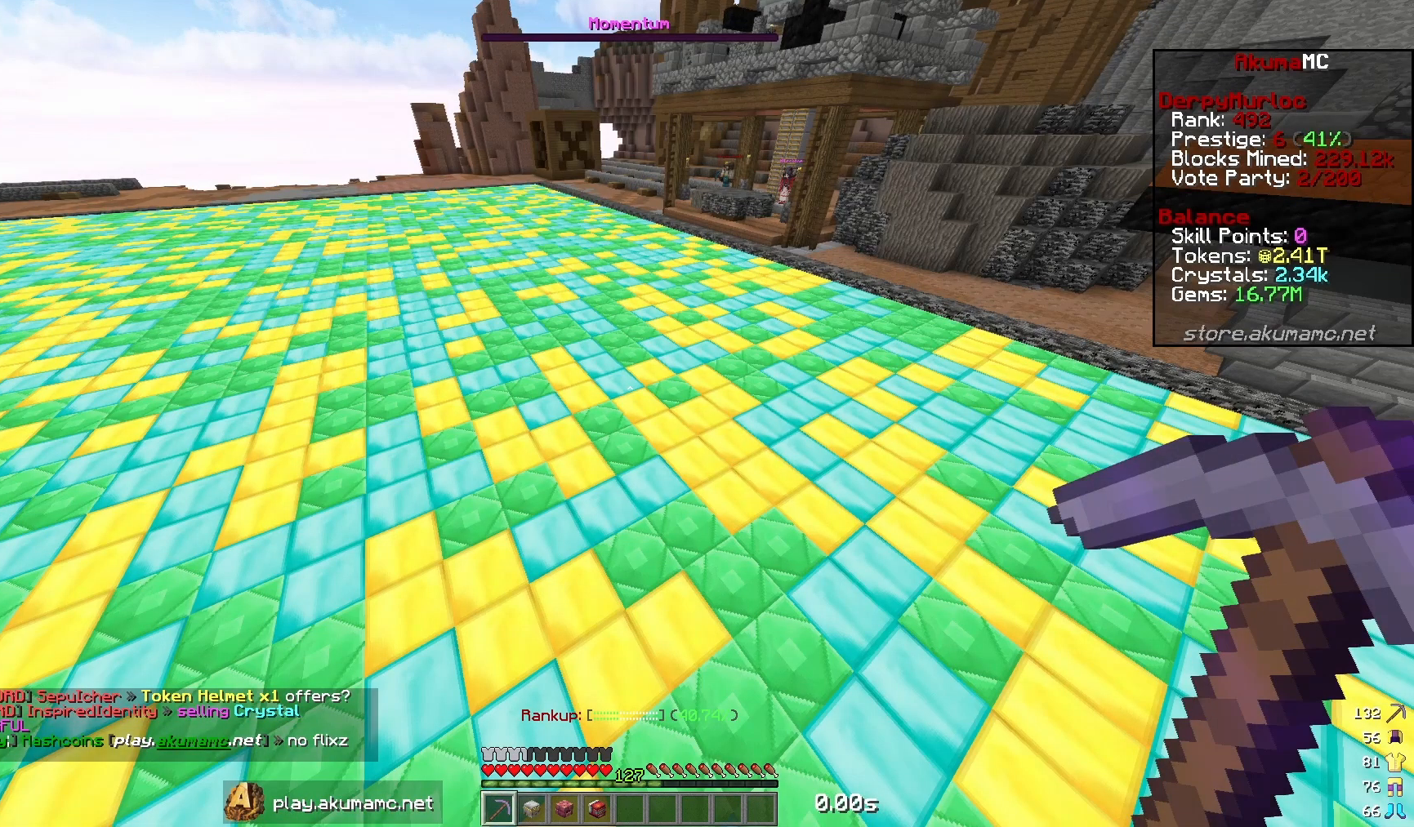
{"keys": ["w"], "mouse": [], "events": [[167, "w", "down"]]}
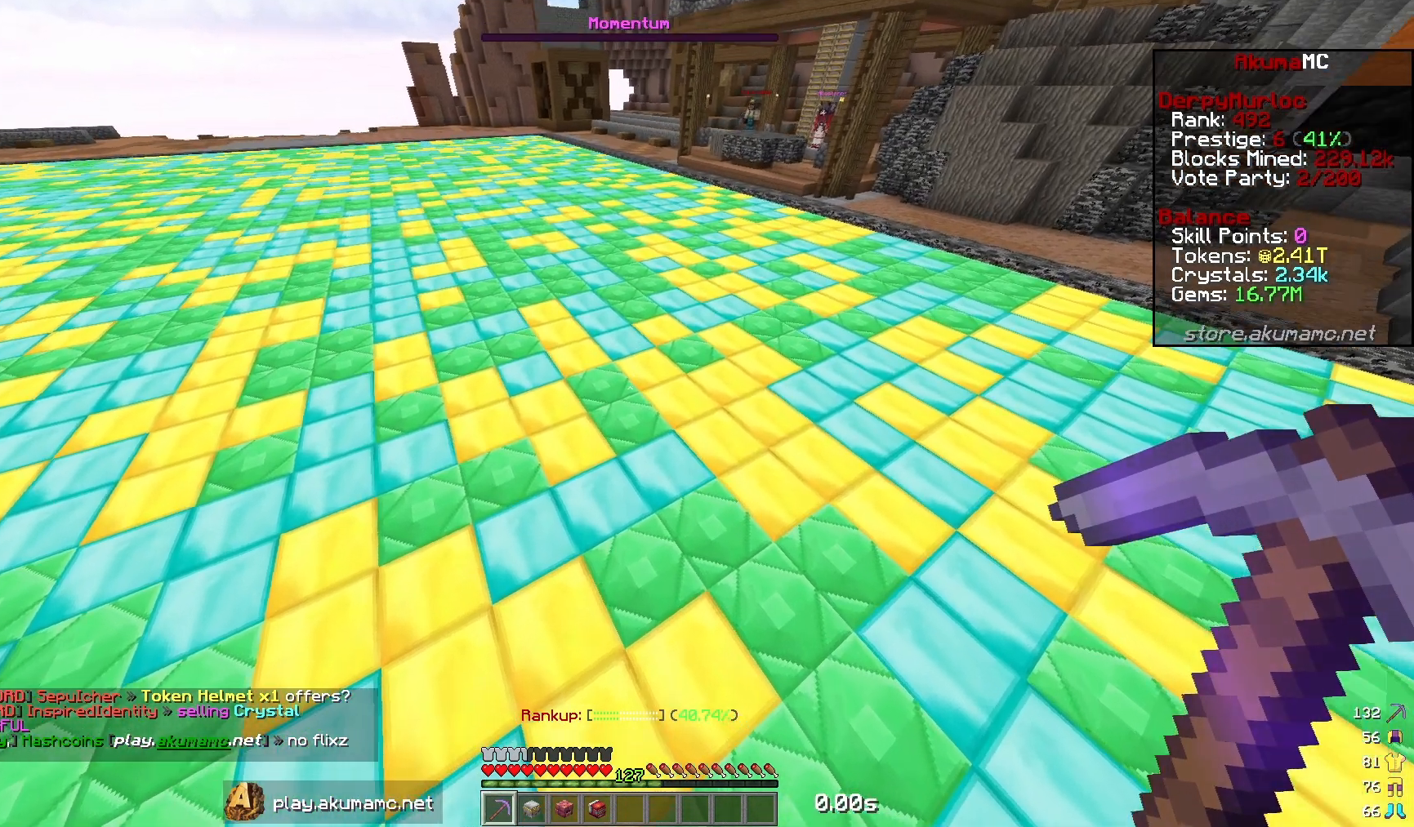
{"keys": ["w"], "mouse": ["left"], "events": [[217, "mouse_left", "down"]]}
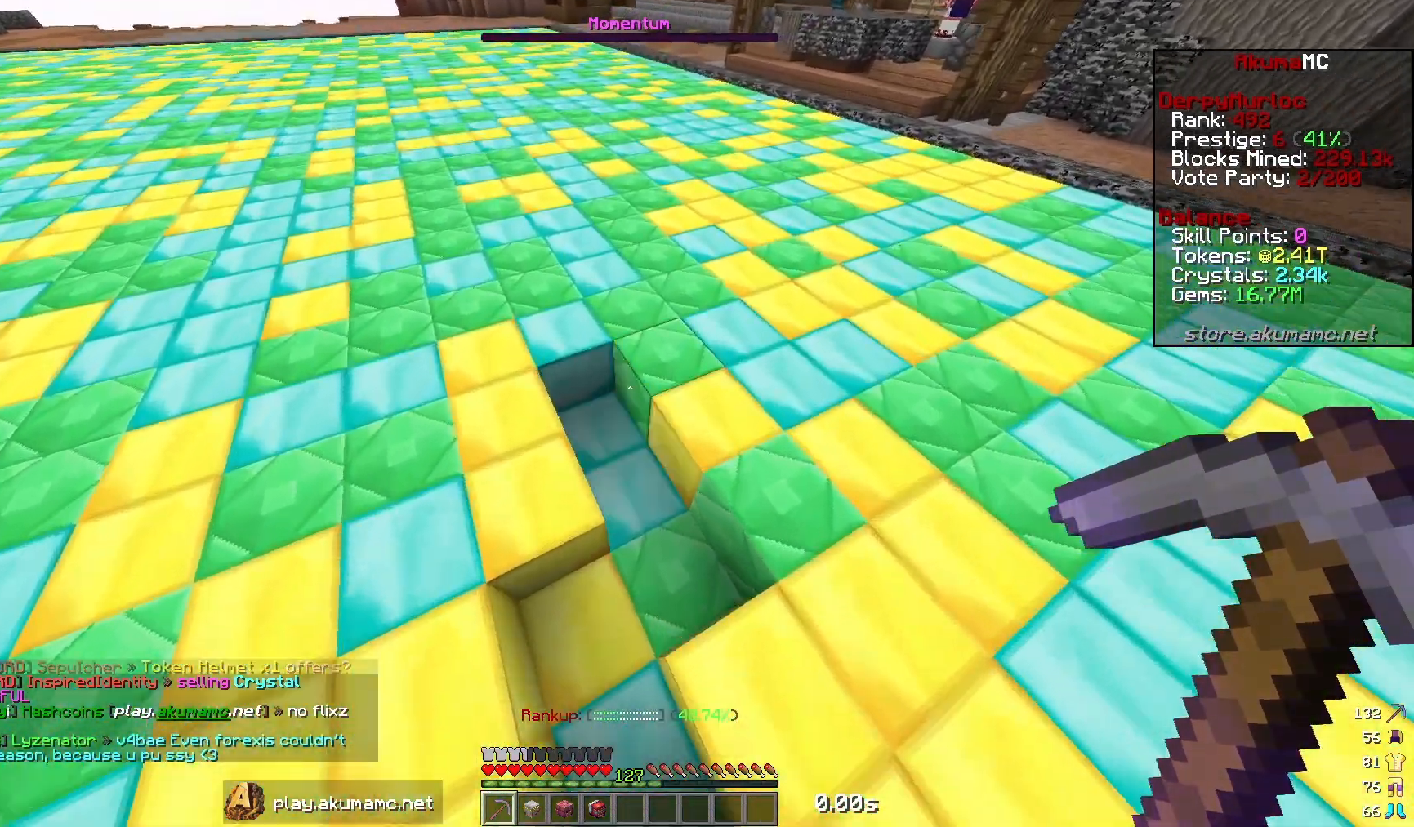
{"keys": ["w"], "mouse": ["left"], "events": []}
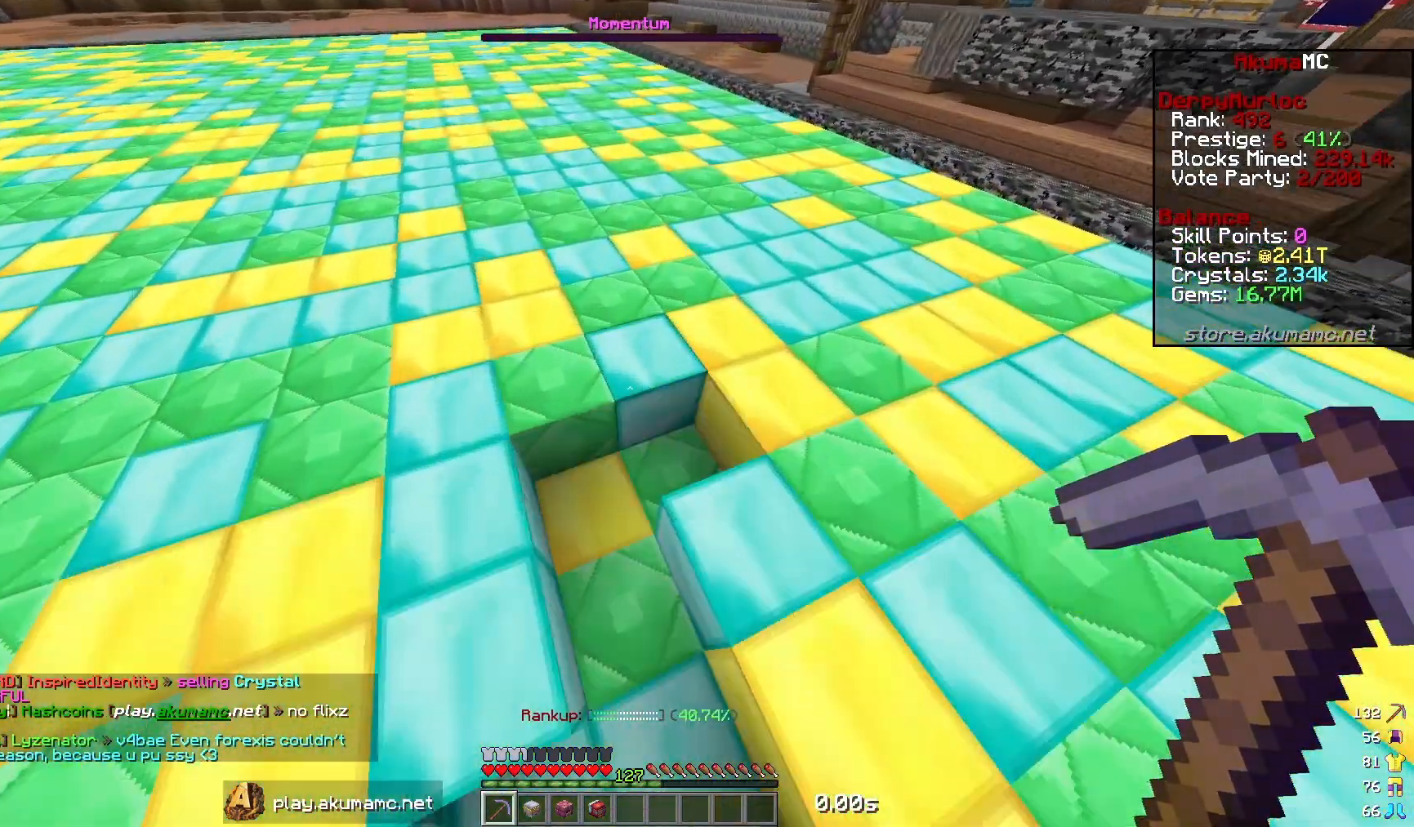
{"keys": [], "mouse": [], "events": [[150, "mouse_left", "up"], [150, "w", "up"]]}
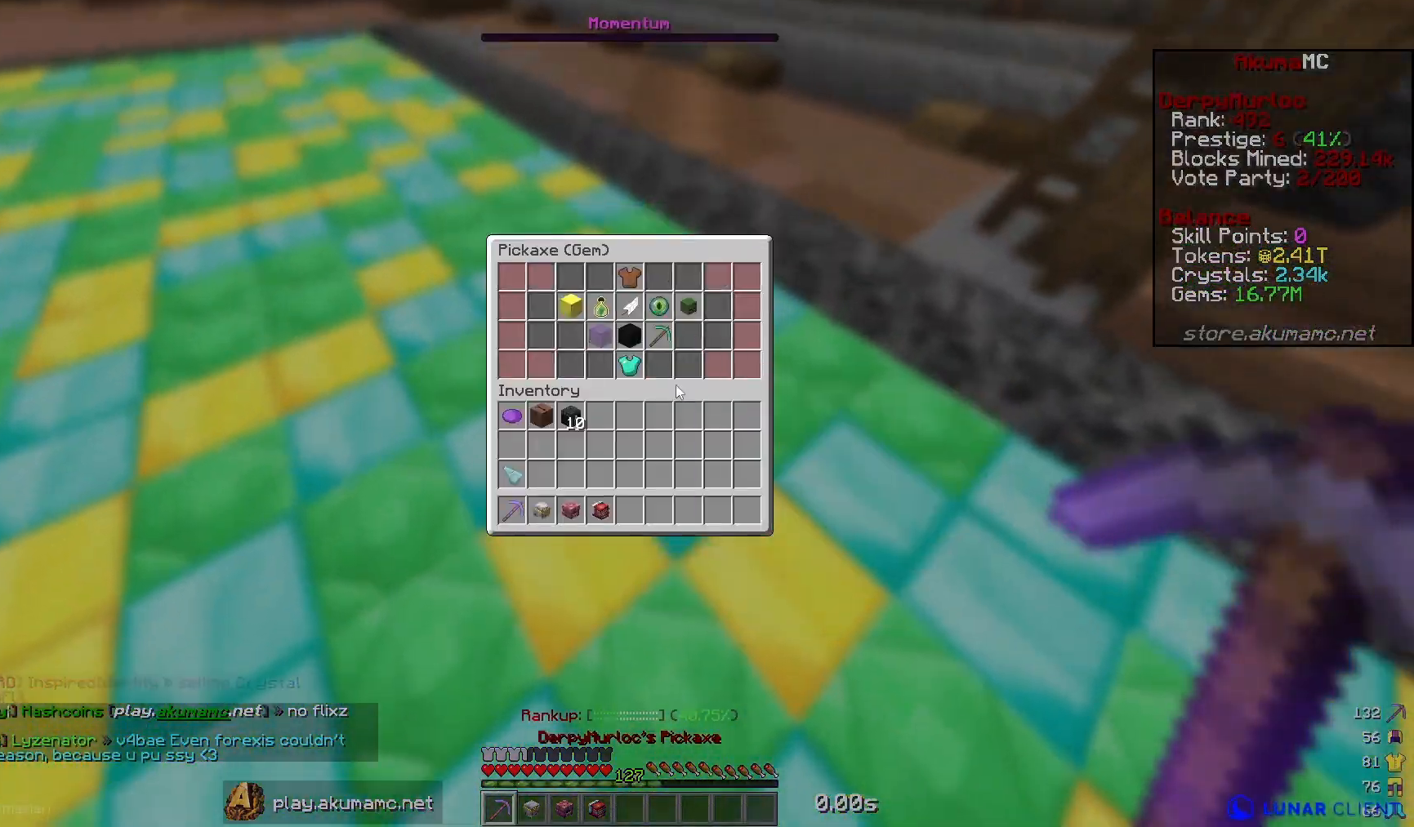
{"keys": [], "mouse": [], "events": []}
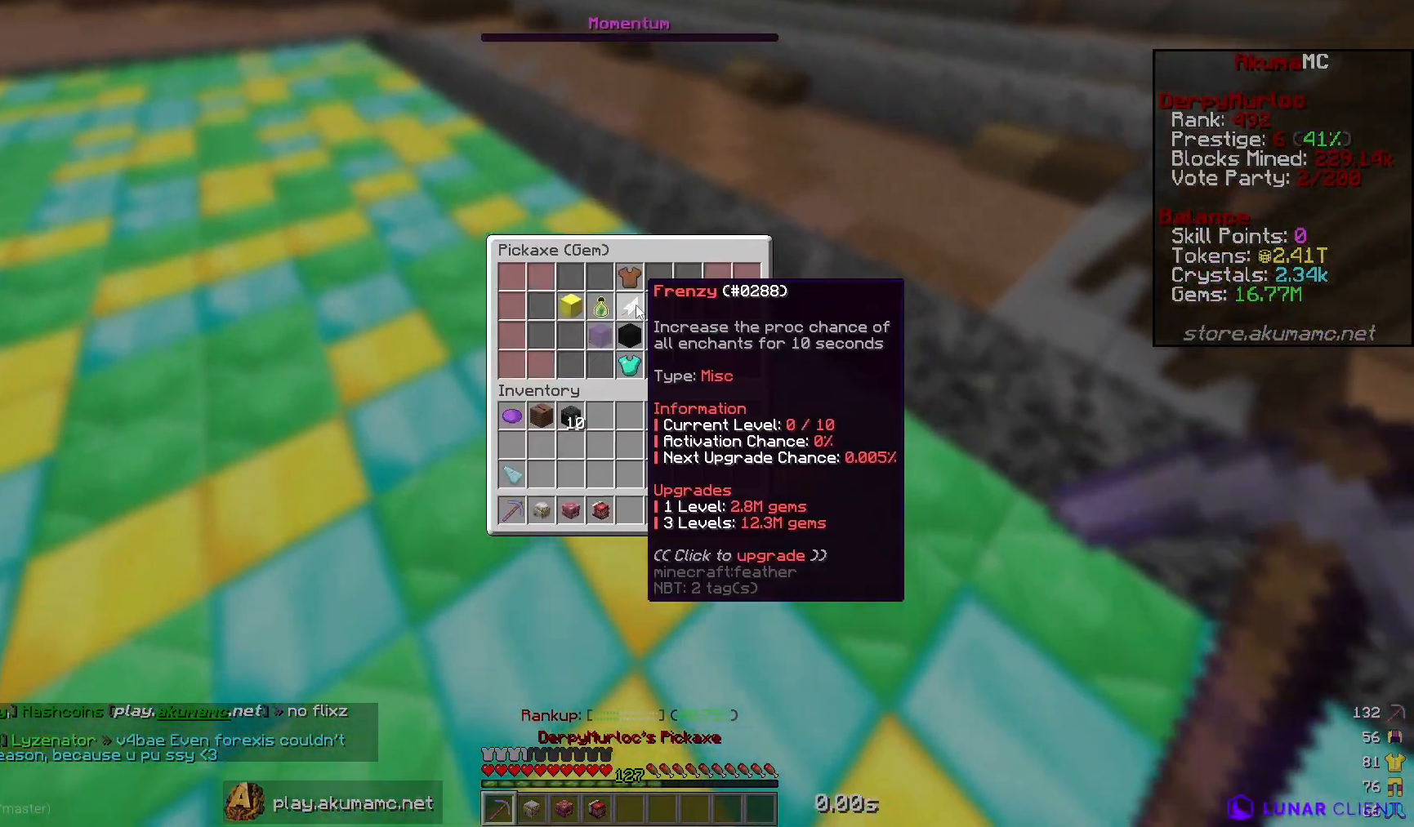
{"keys": [], "mouse": [], "events": []}
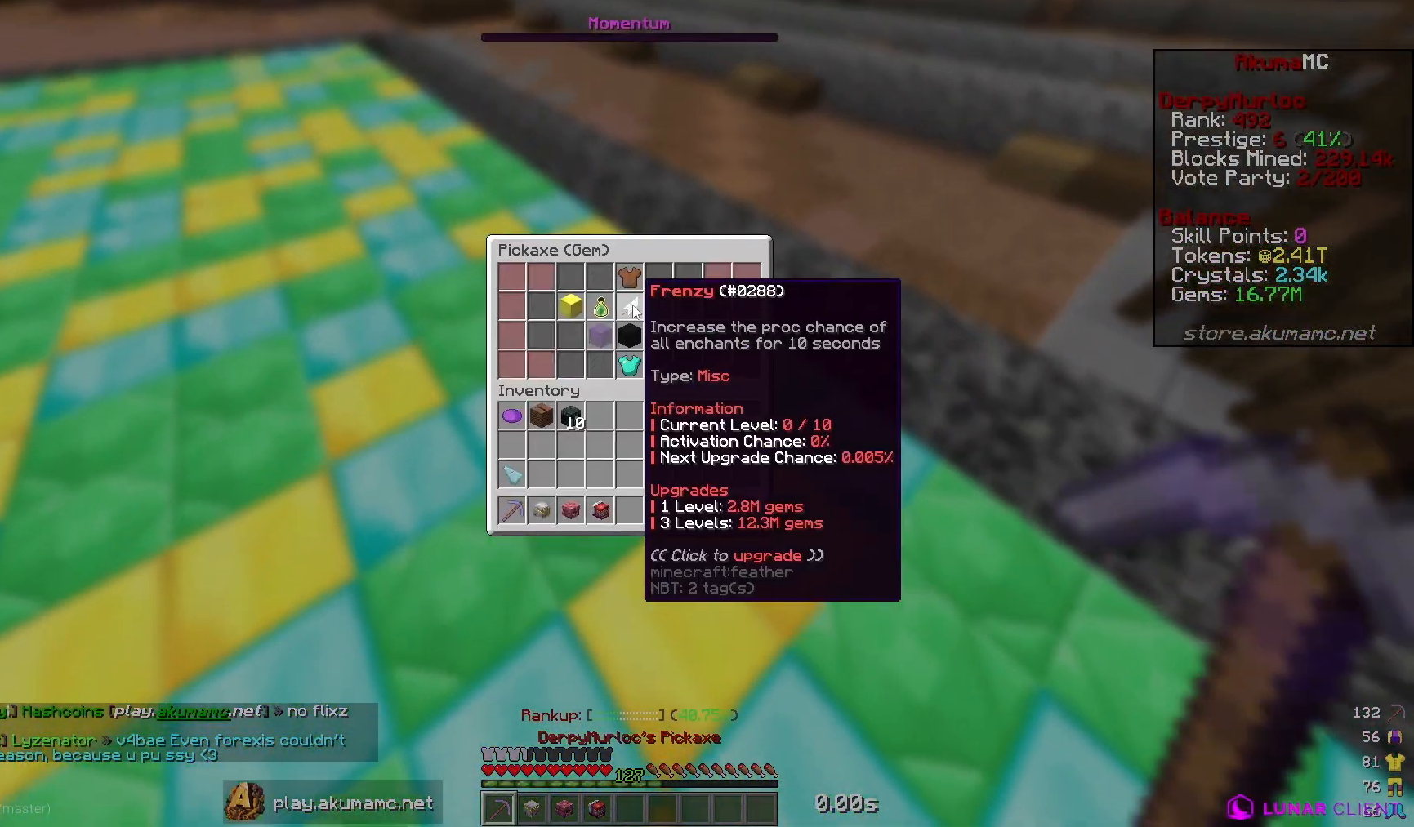
{"keys": [], "mouse": [], "events": []}
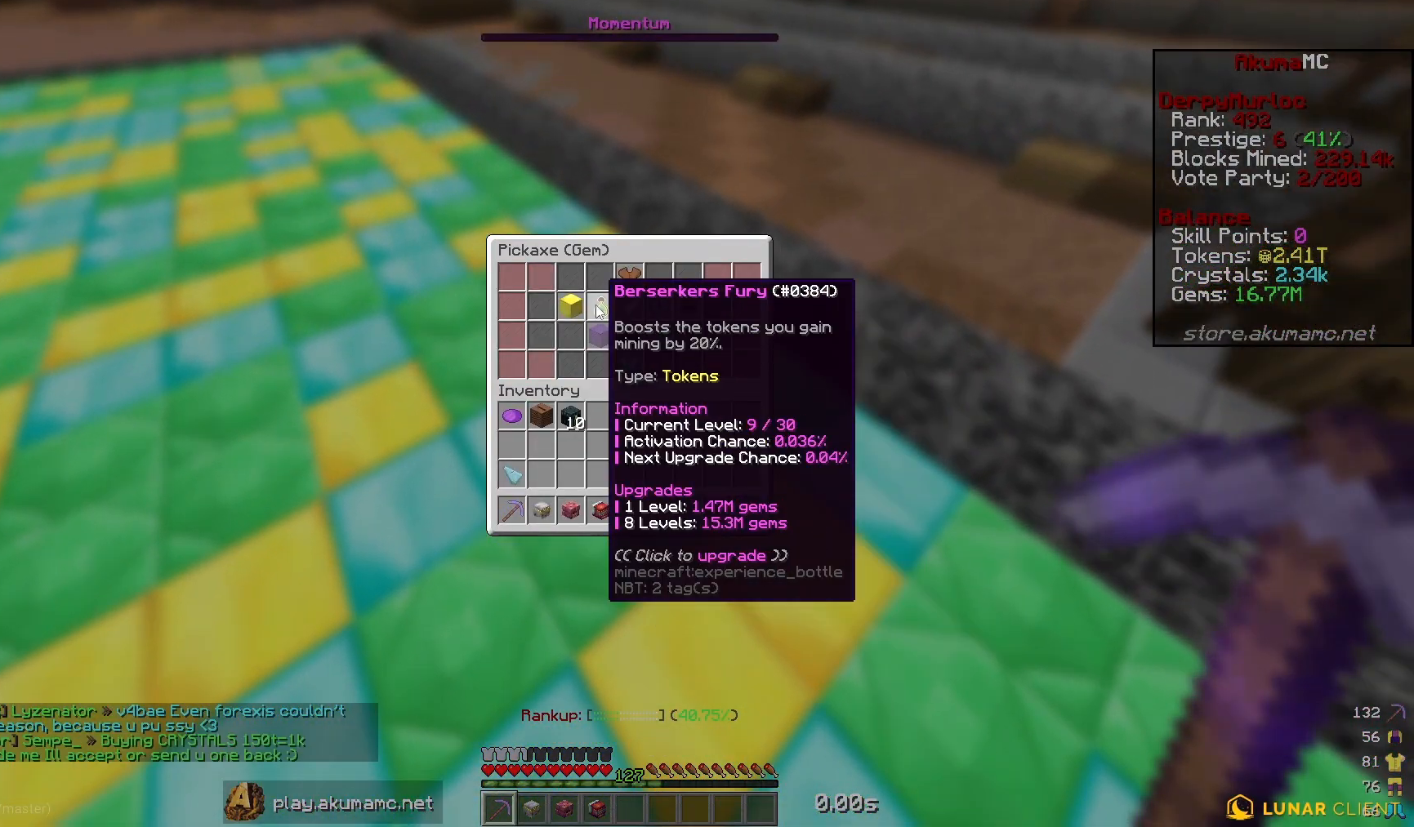
{"keys": [], "mouse": [], "events": []}
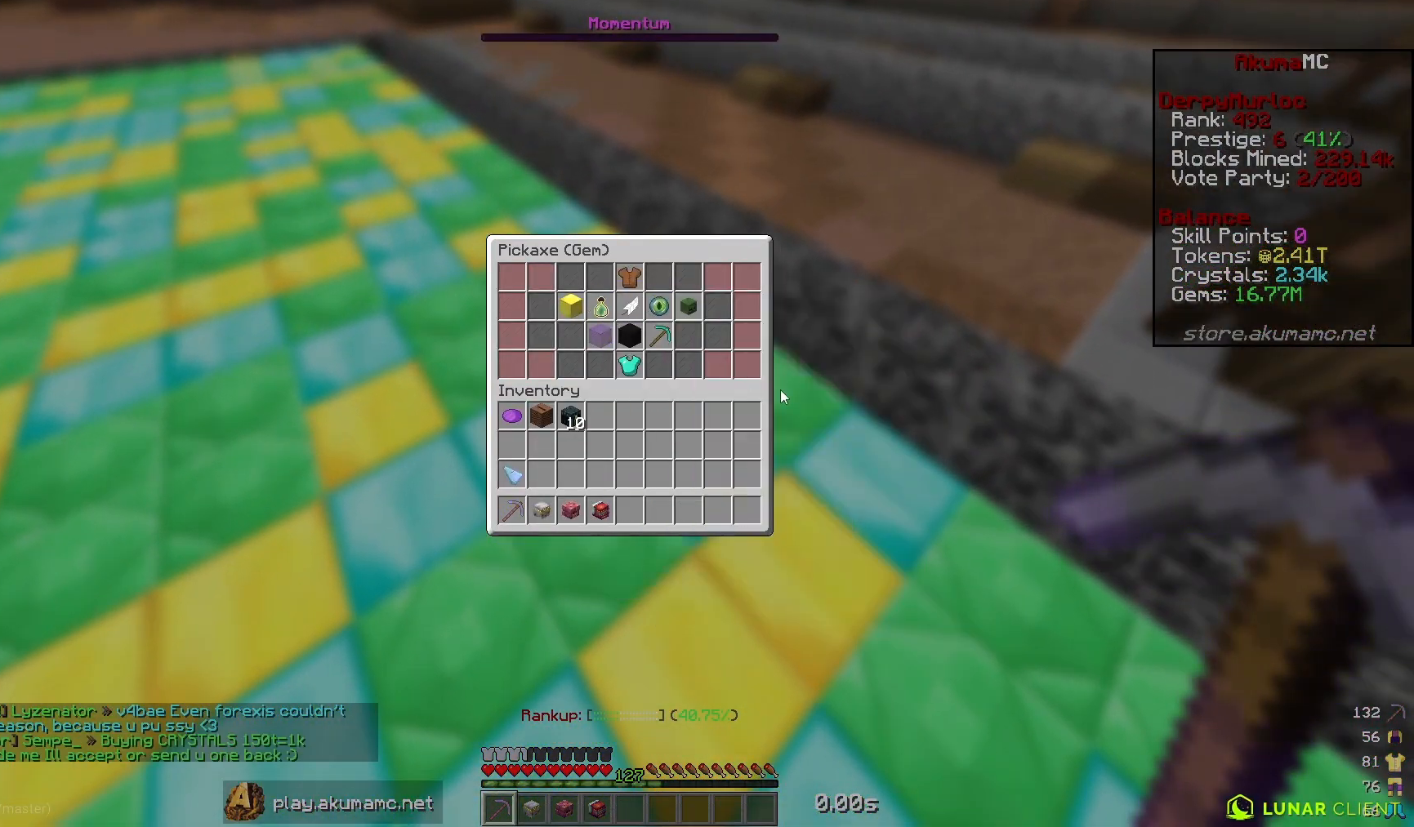
{"keys": [], "mouse": [], "events": []}
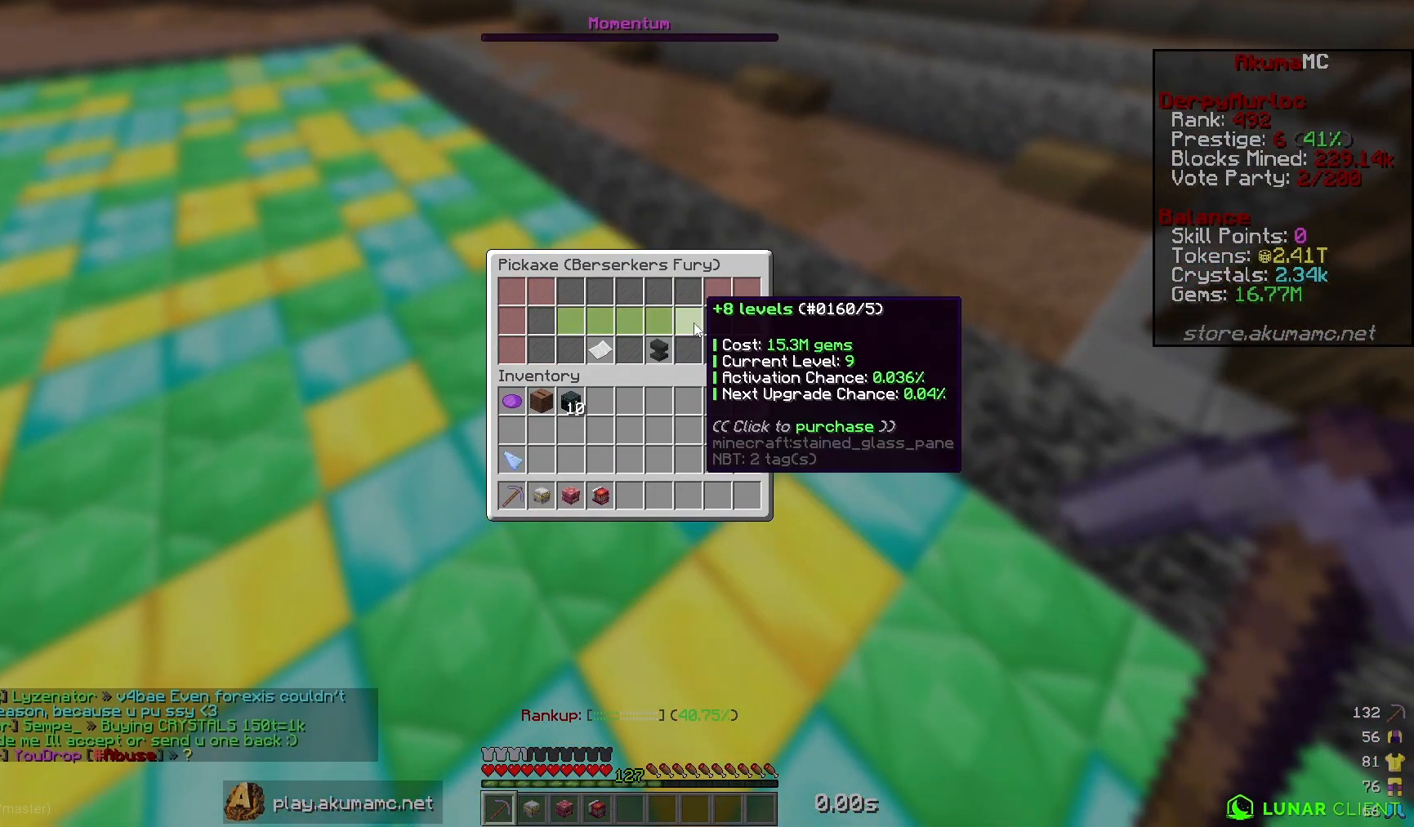
{"keys": [], "mouse": [], "events": []}
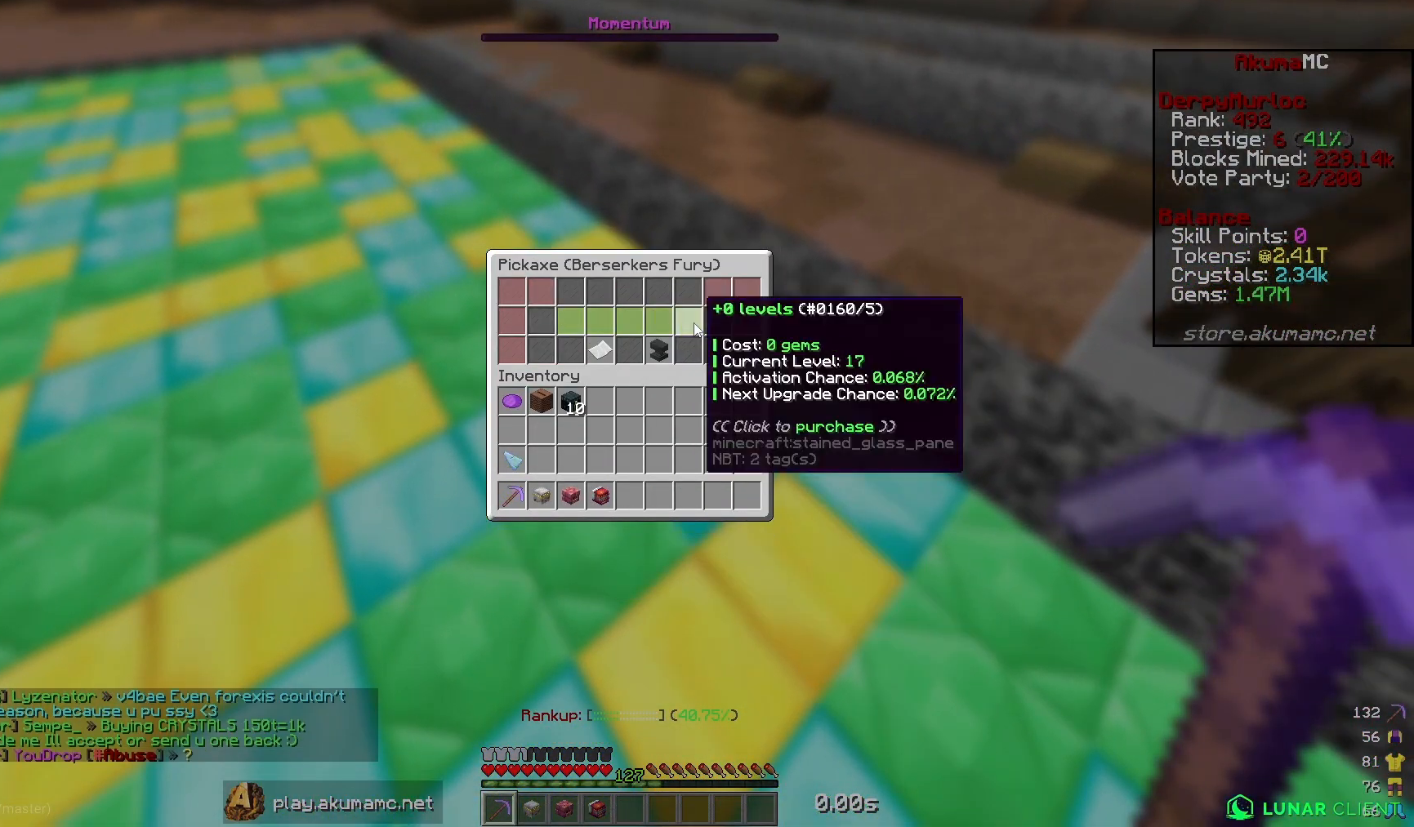
{"keys": [], "mouse": [], "events": []}
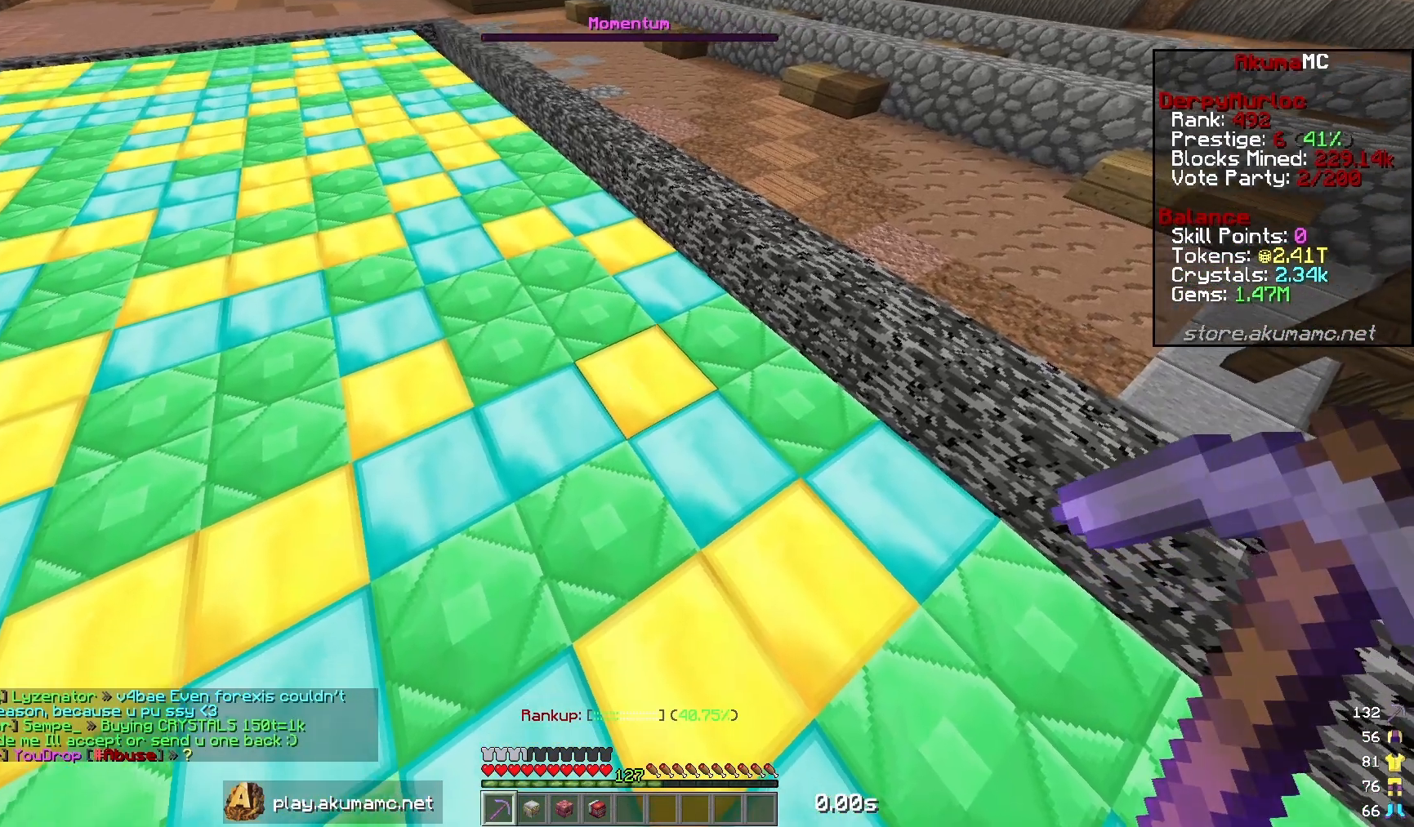
{"keys": ["w"], "mouse": ["left"], "events": [[67, "w", "down"], [167, "mouse_left", "down"]]}
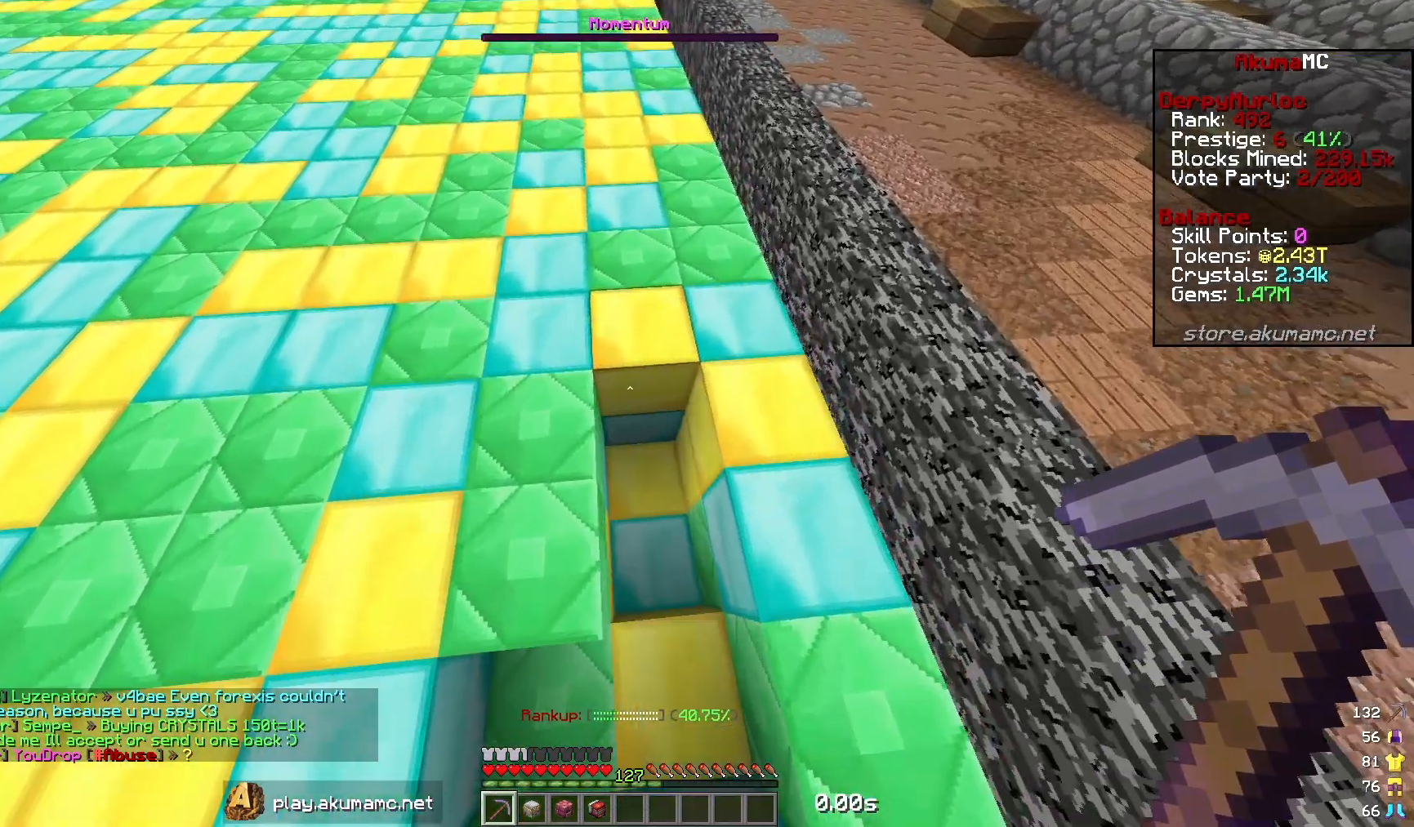
{"keys": [], "mouse": [], "events": [[200, "mouse_left", "up"], [200, "w", "up"]]}
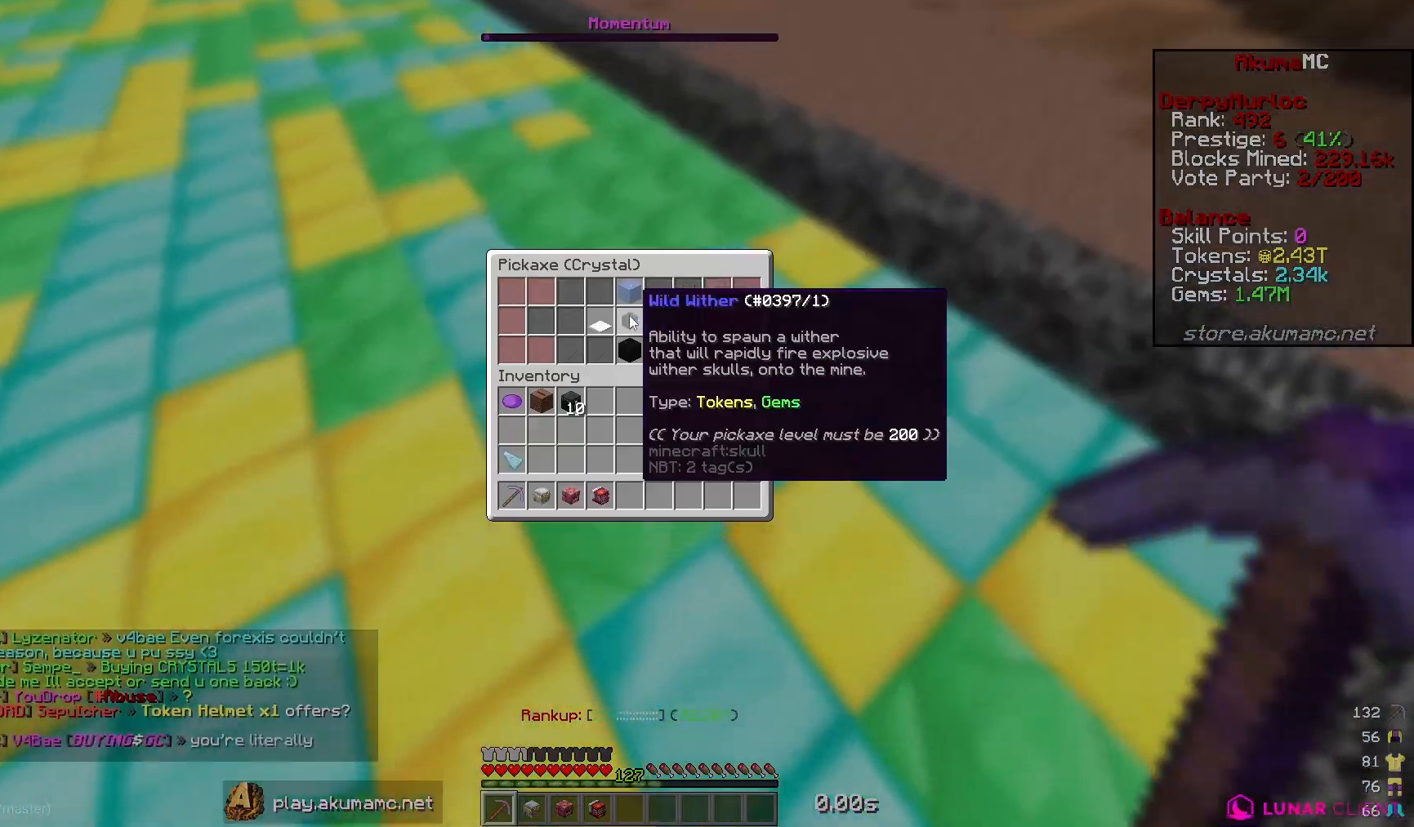
{"keys": [], "mouse": [], "events": []}
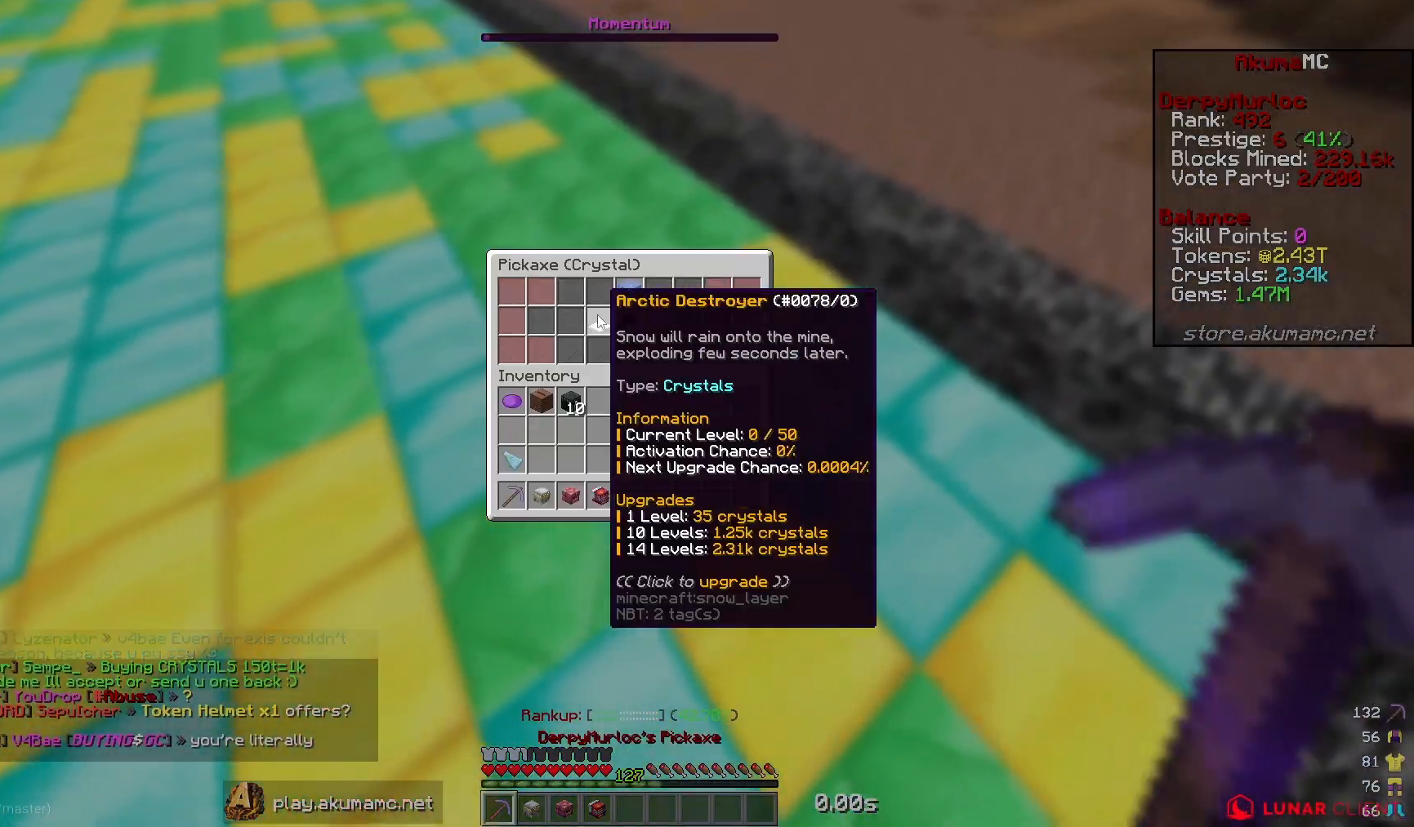
{"keys": [], "mouse": [], "events": []}
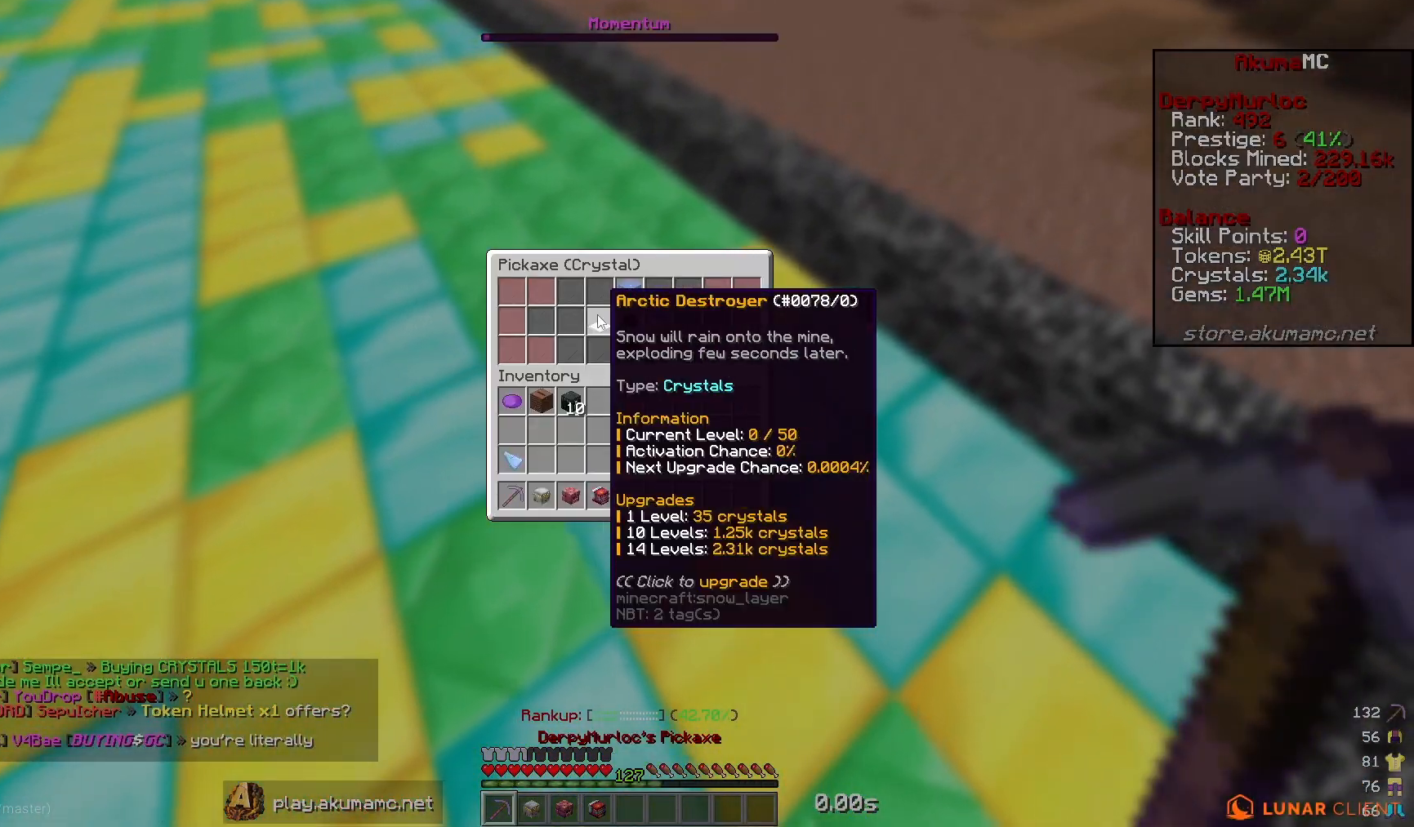
{"keys": [], "mouse": [], "events": []}
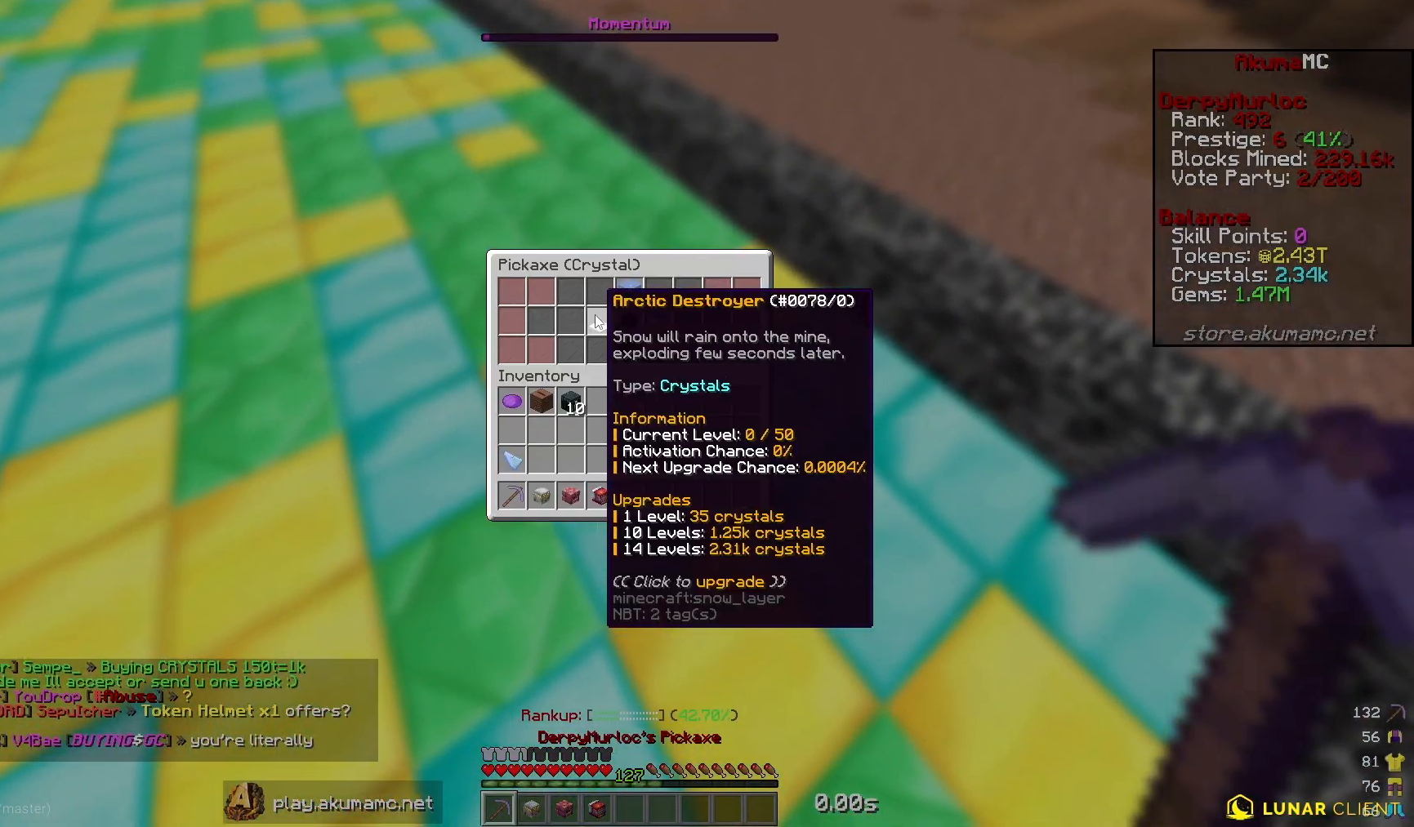
{"keys": [], "mouse": [], "events": []}
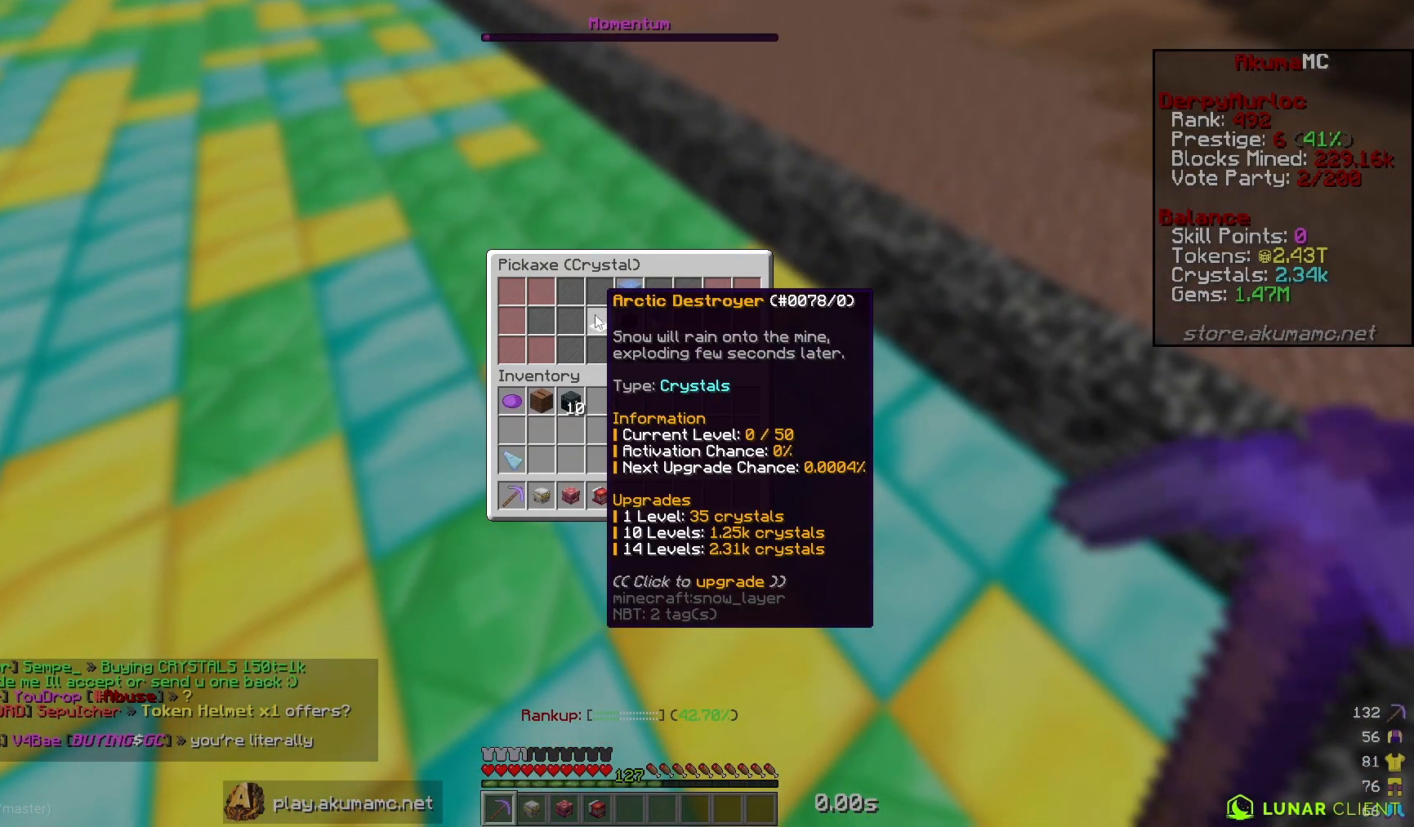
{"keys": [], "mouse": [], "events": []}
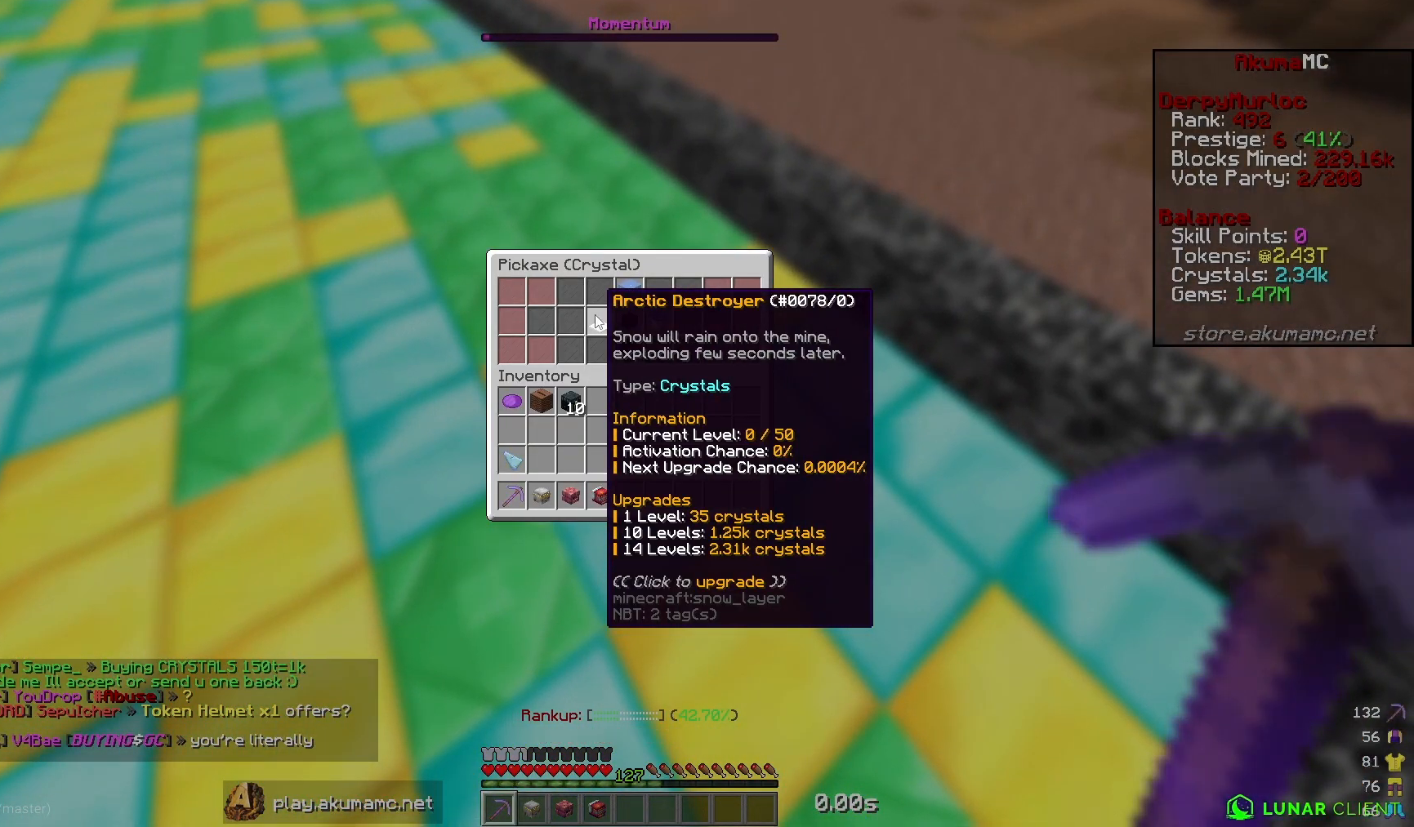
{"keys": [], "mouse": [], "events": []}
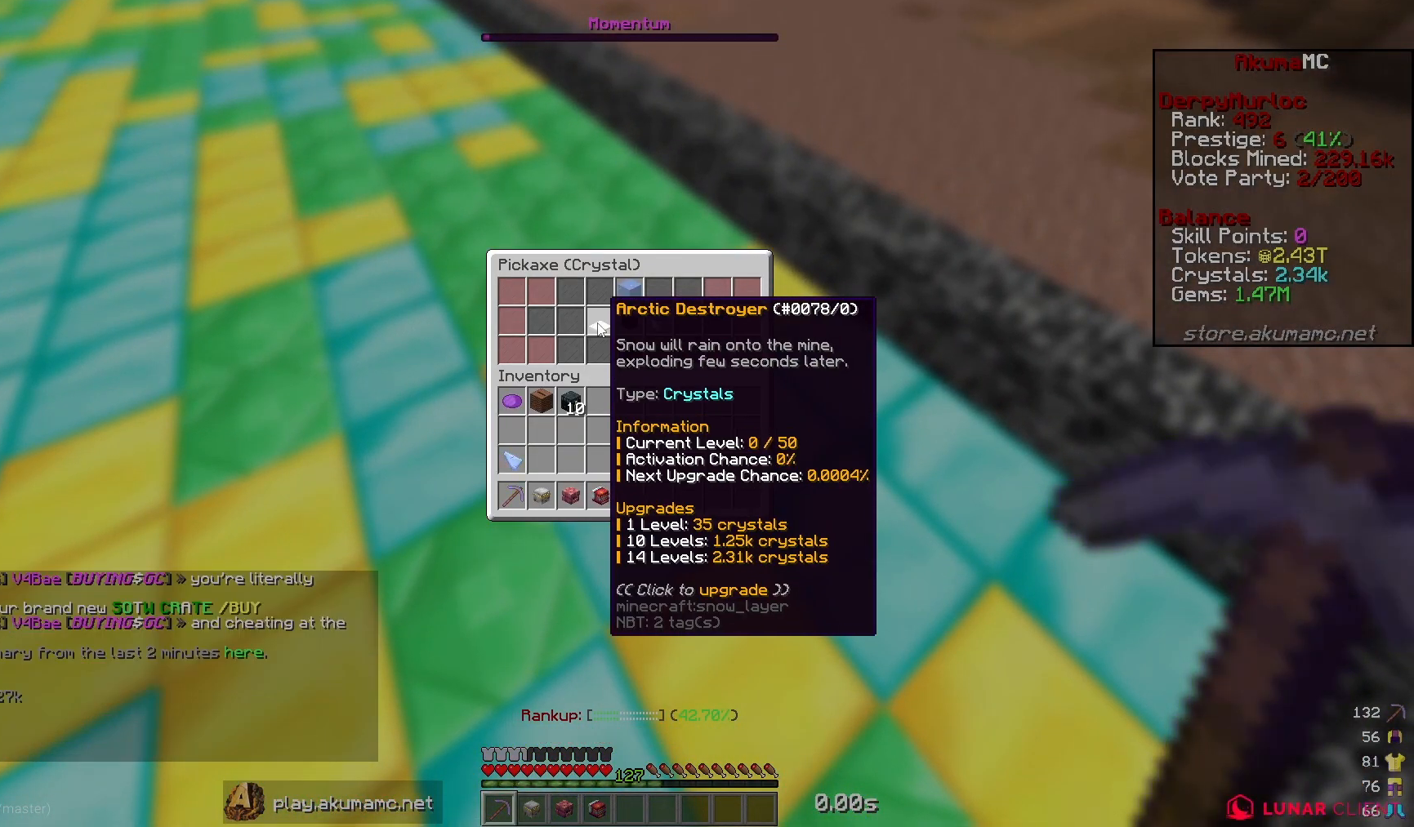
{"keys": [], "mouse": [], "events": []}
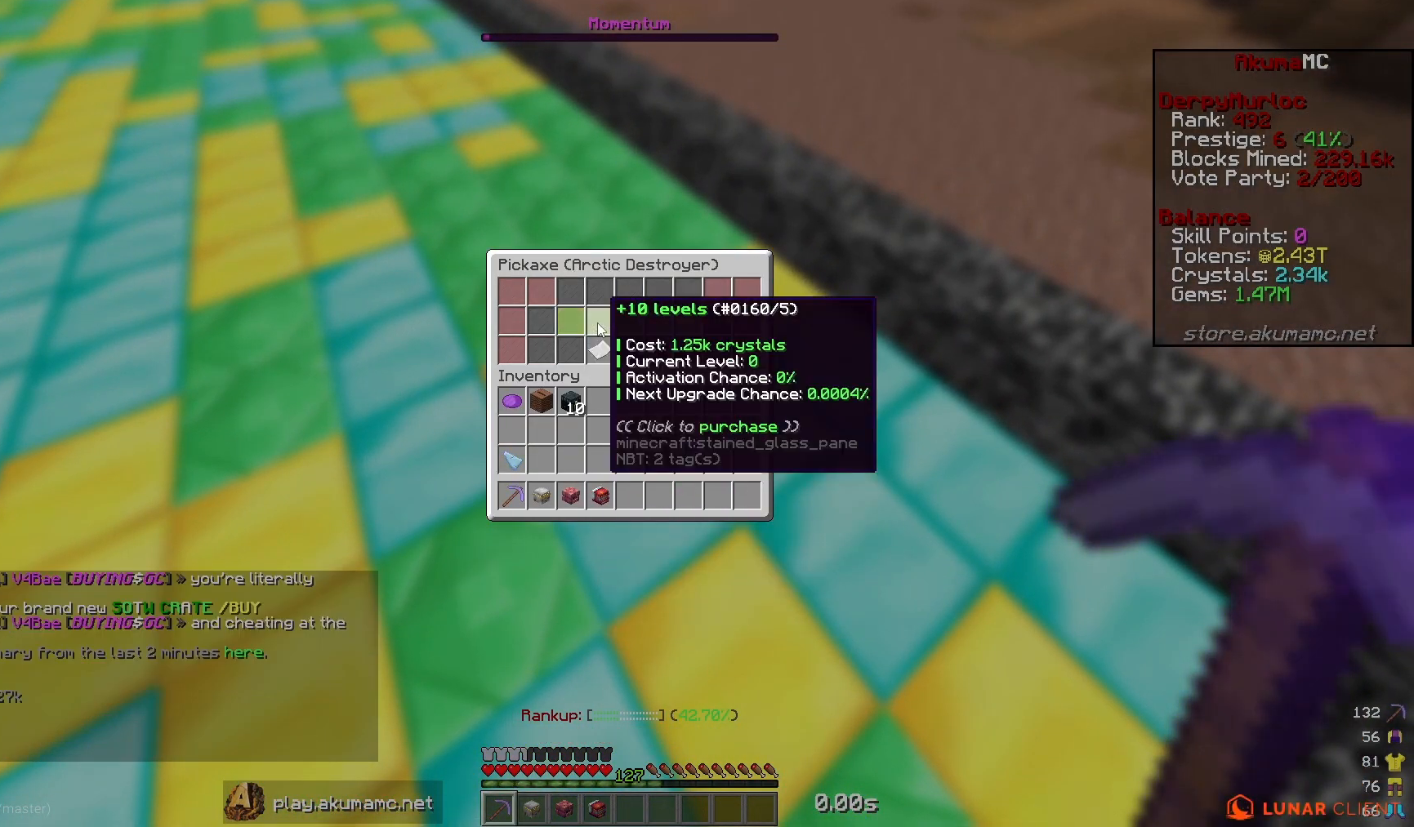
{"keys": [], "mouse": [], "events": []}
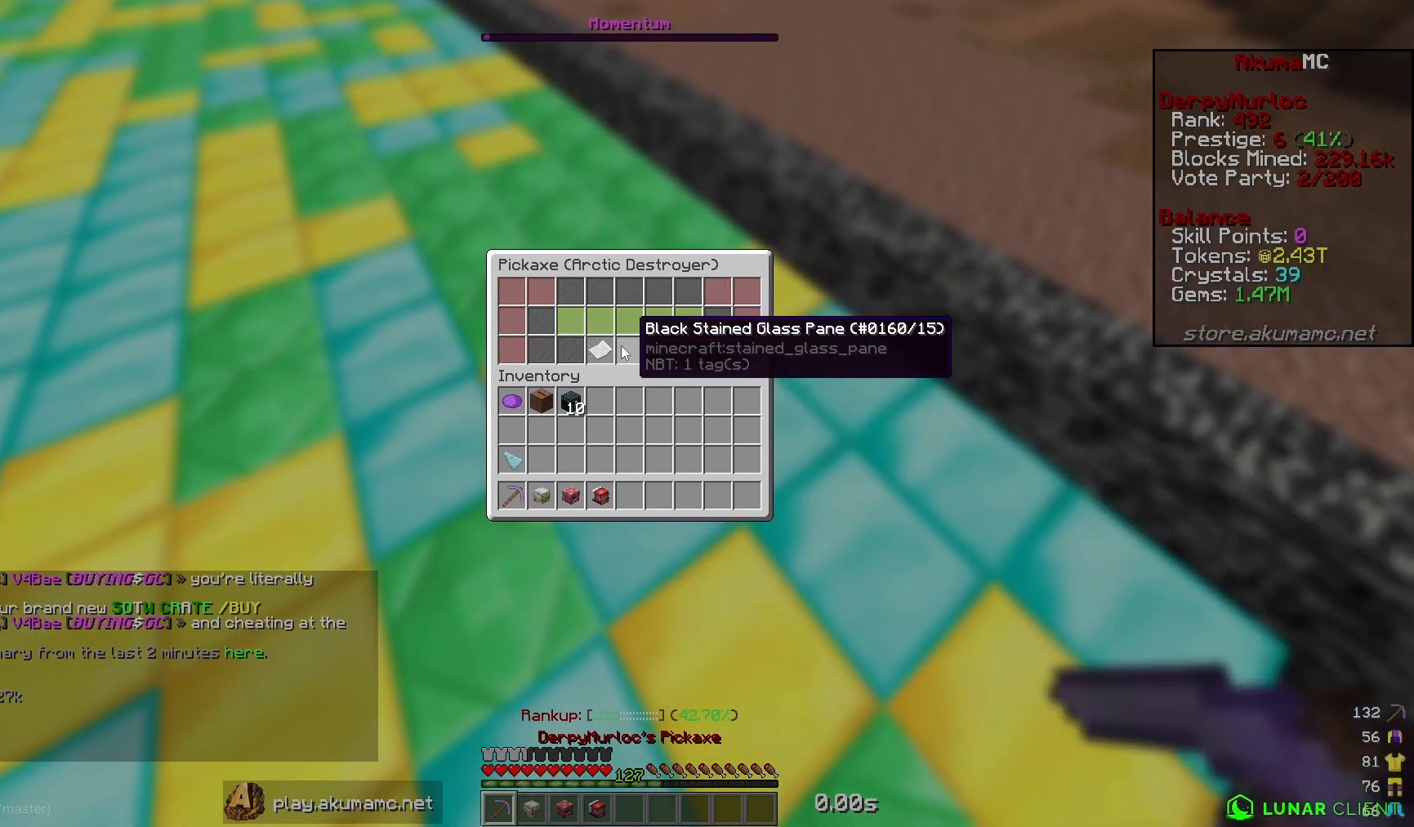
{"keys": [], "mouse": ["right"], "events": [[450, "mouse_right", "down"]]}
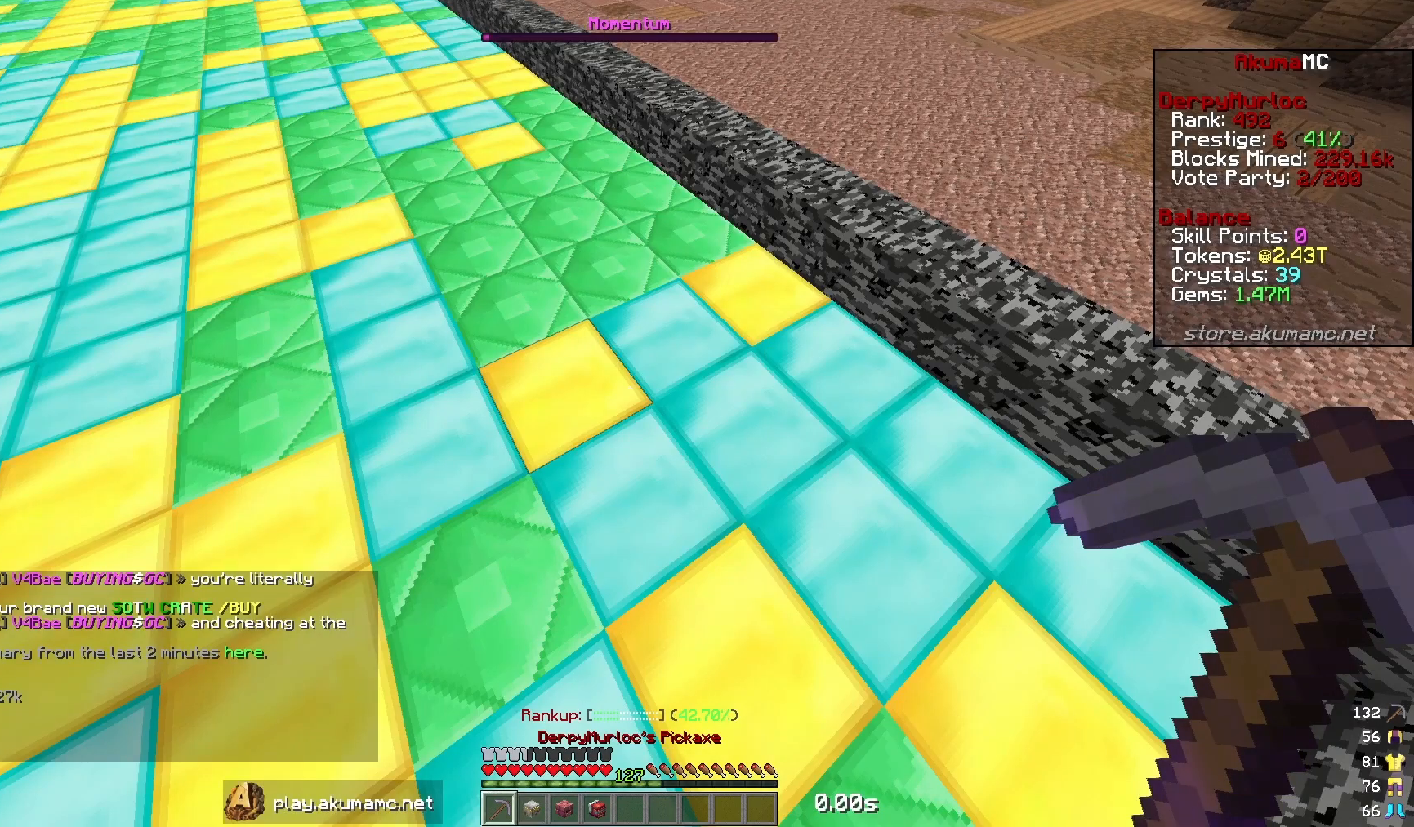
{"keys": [], "mouse": [], "events": [[133, "mouse_right", "up"]]}